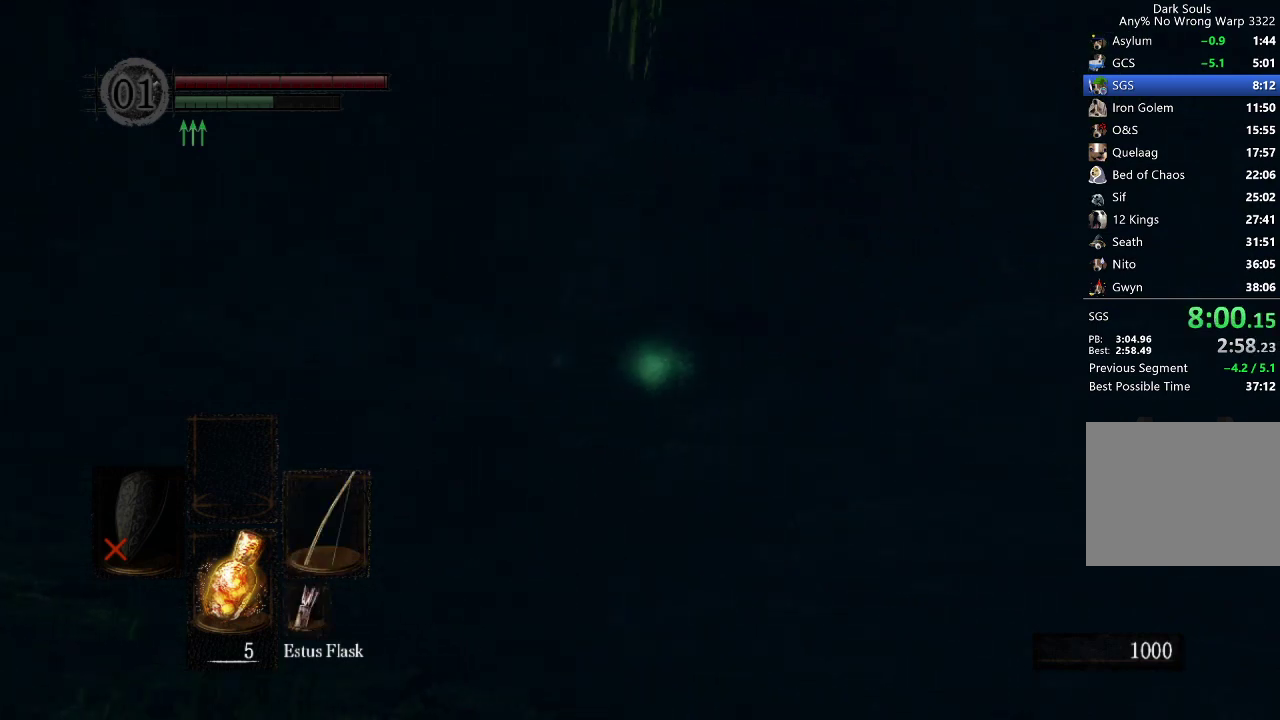
Gameplay with a controller (Xbox layout); each line is a JSON object with the inputs held at the frame after it. "button_events" lists button changes between this image and that frame as [ms after this image, input, new state], when the widget could be followed in between (sticks are given only as held states). Not read: L1 R1 START.
{"buttons": ["B"], "left_stick": "center", "right_stick": "center", "button_events": []}
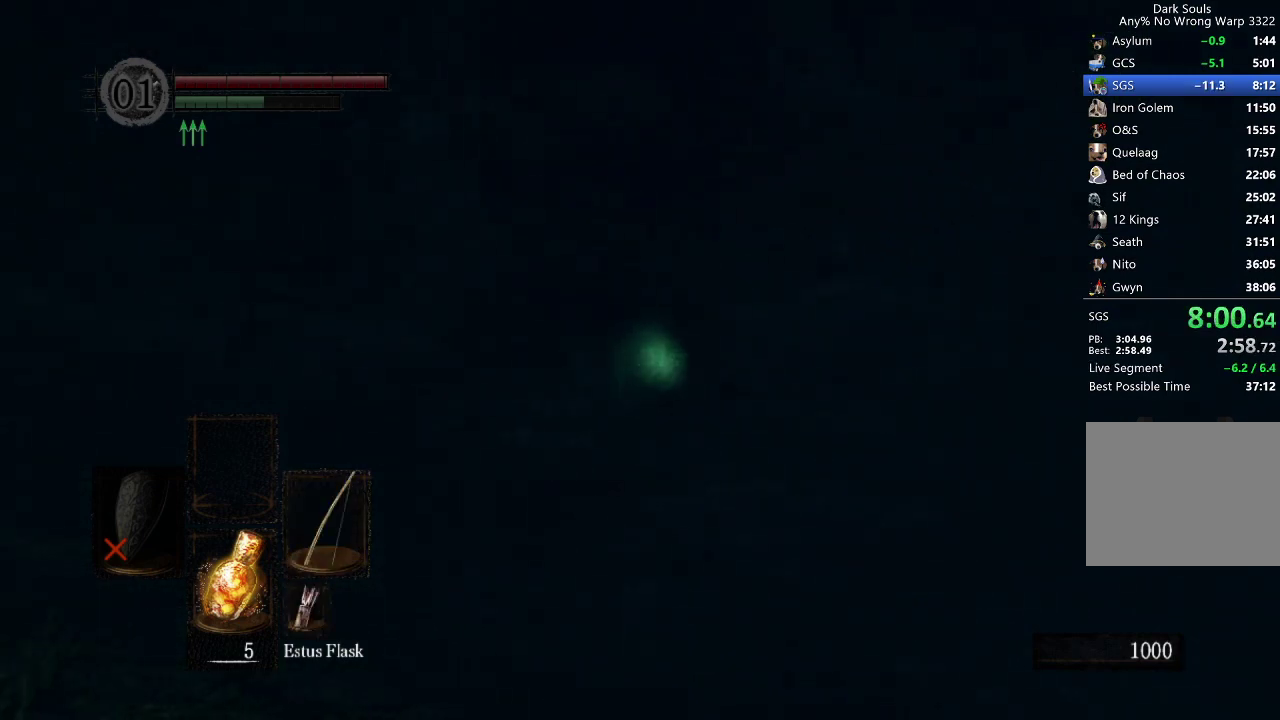
{"buttons": ["B"], "left_stick": "center", "right_stick": "center", "button_events": []}
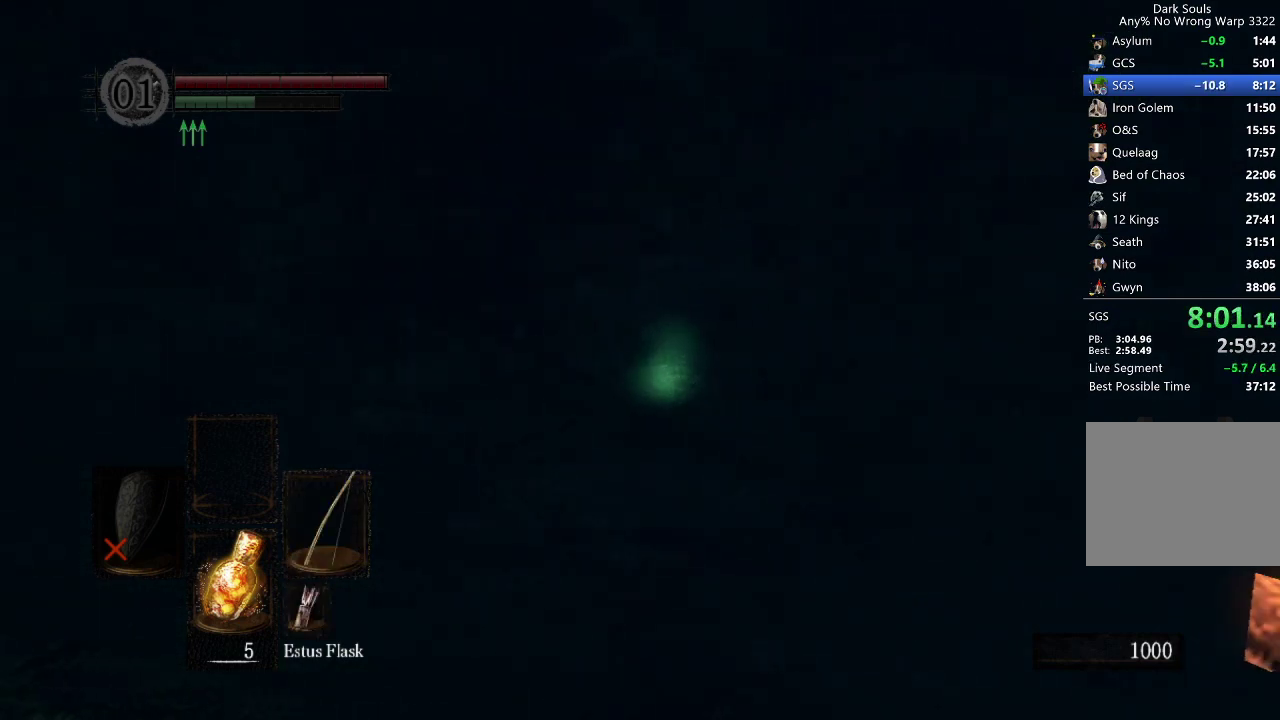
{"buttons": ["B"], "left_stick": "center", "right_stick": "center", "button_events": []}
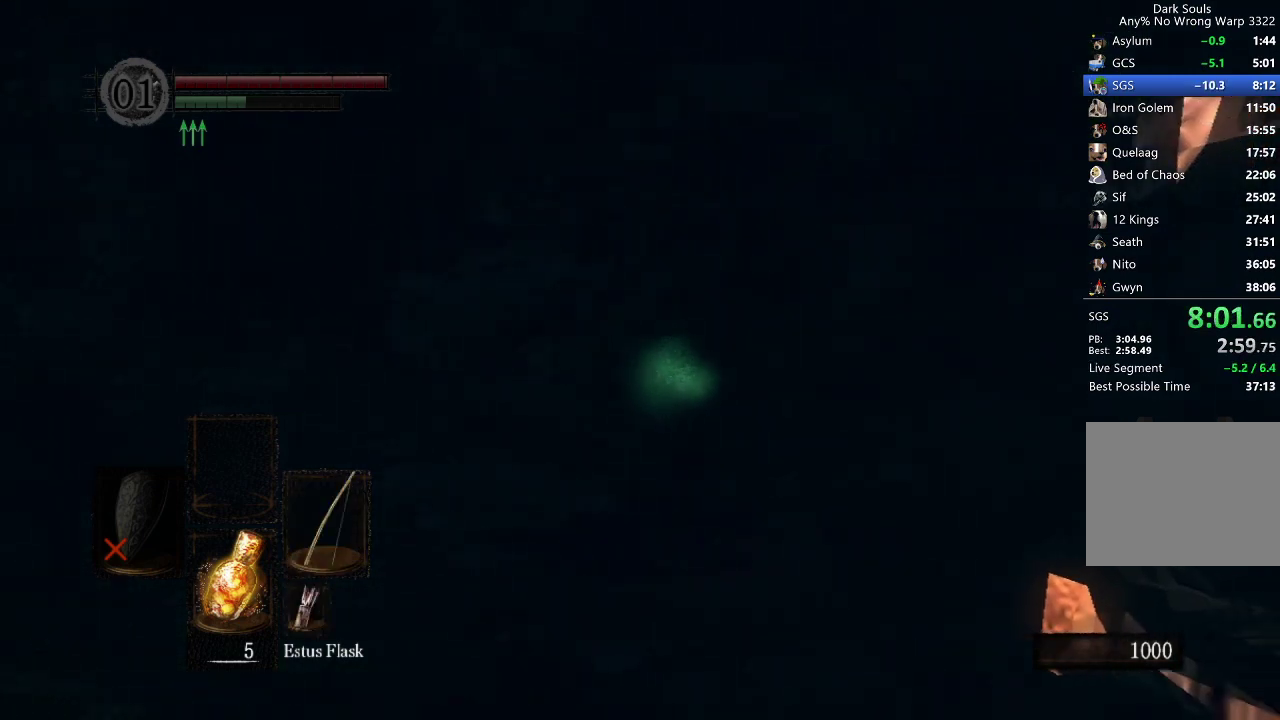
{"buttons": ["B"], "left_stick": "center", "right_stick": "center", "button_events": []}
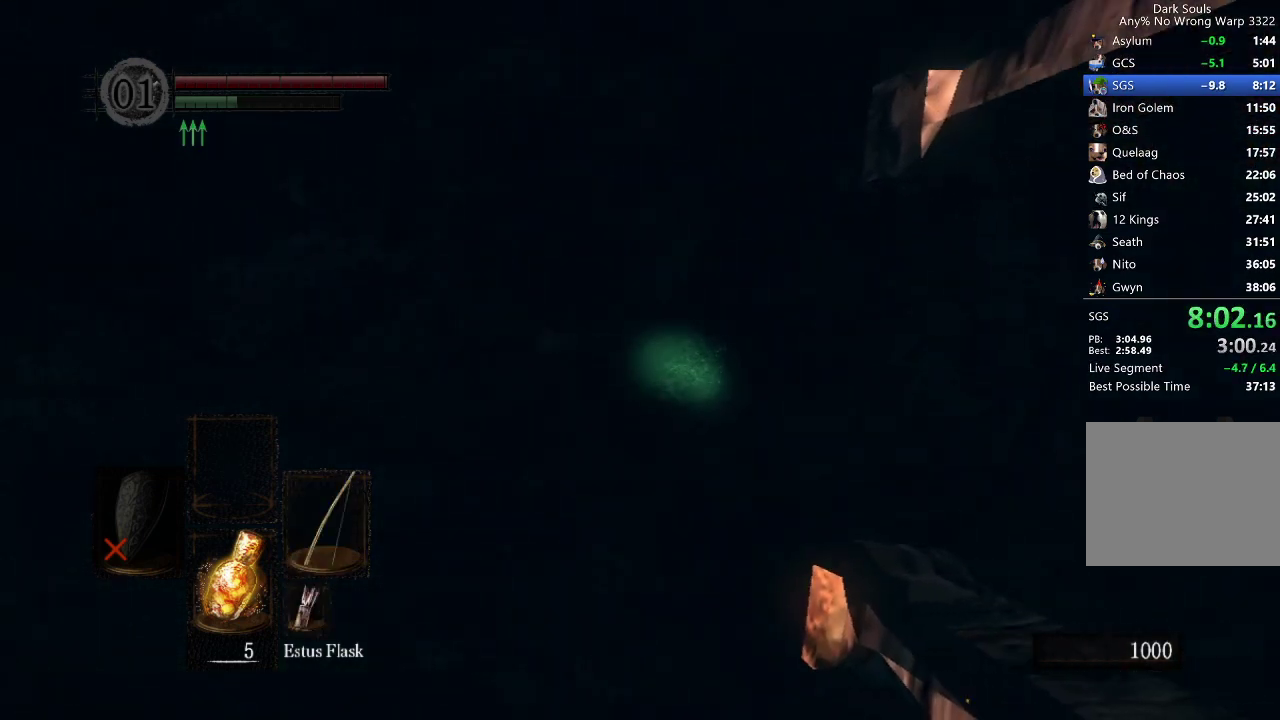
{"buttons": [], "left_stick": "center", "right_stick": "center", "button_events": [[467, "B", "up"]]}
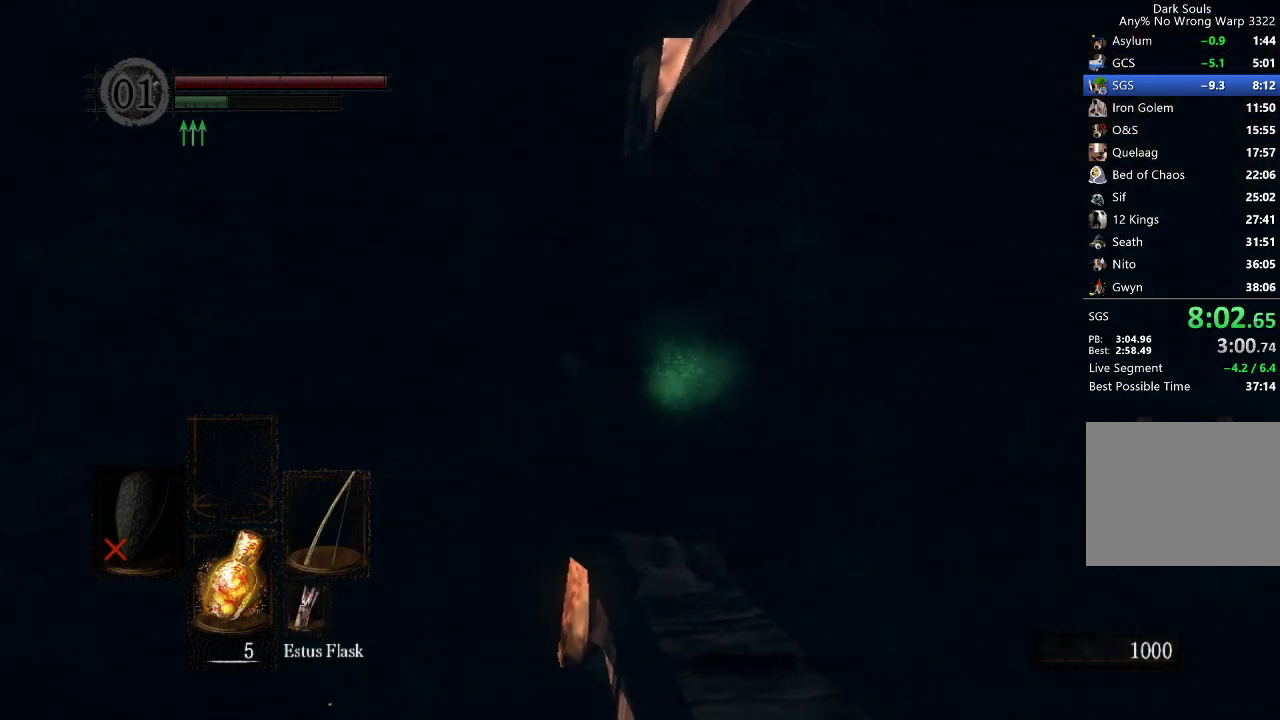
{"buttons": [], "left_stick": "center", "right_stick": "center", "button_events": [[67, "B", "down"], [133, "B", "up"]]}
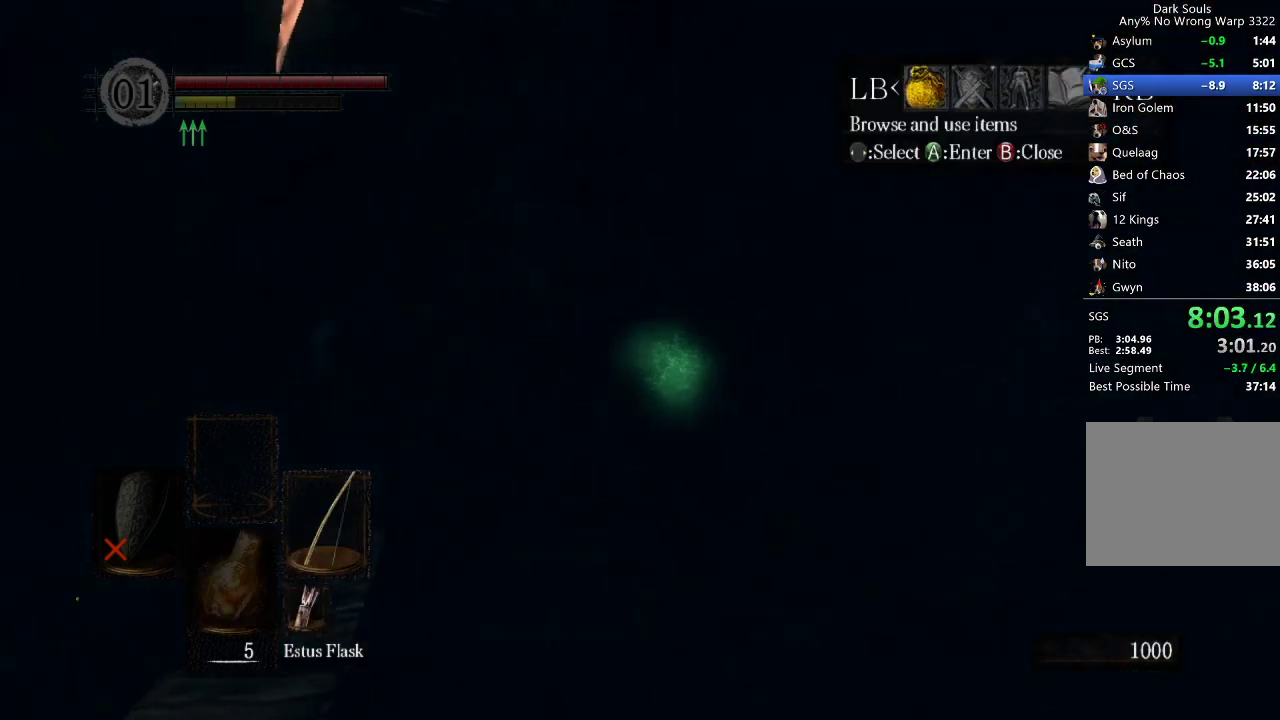
{"buttons": ["A"], "left_stick": "center", "right_stick": "center", "button_events": [[67, "L2", "down"], [167, "A", "down"], [200, "L2", "up"], [267, "A", "up"], [267, "DPAD_UP", "down"], [333, "DPAD_UP", "up"], [367, "A", "down"], [400, "DPAD_LEFT", "down"], [433, "A", "up"], [500, "A", "down"], [500, "DPAD_LEFT", "up"]]}
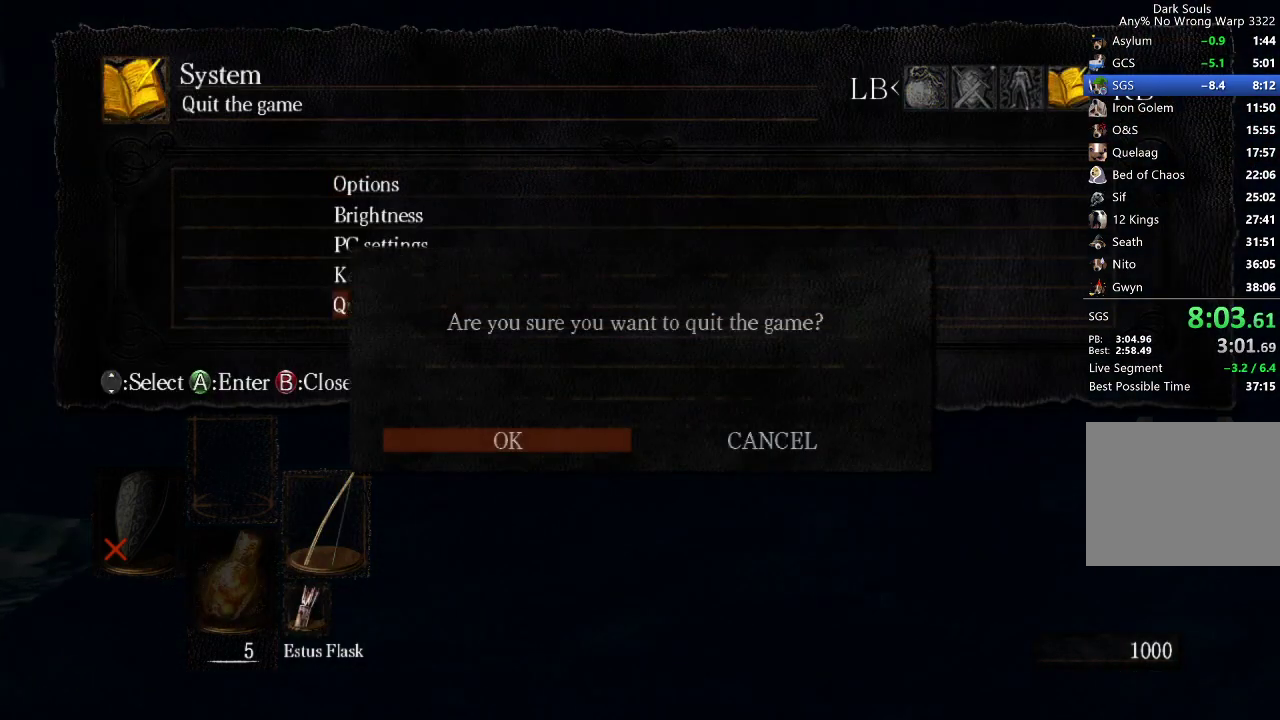
{"buttons": [], "left_stick": "center", "right_stick": "center", "button_events": [[67, "A", "up"], [167, "A", "down"], [233, "A", "up"], [300, "A", "down"], [367, "A", "up"], [433, "A", "down"], [500, "A", "up"]]}
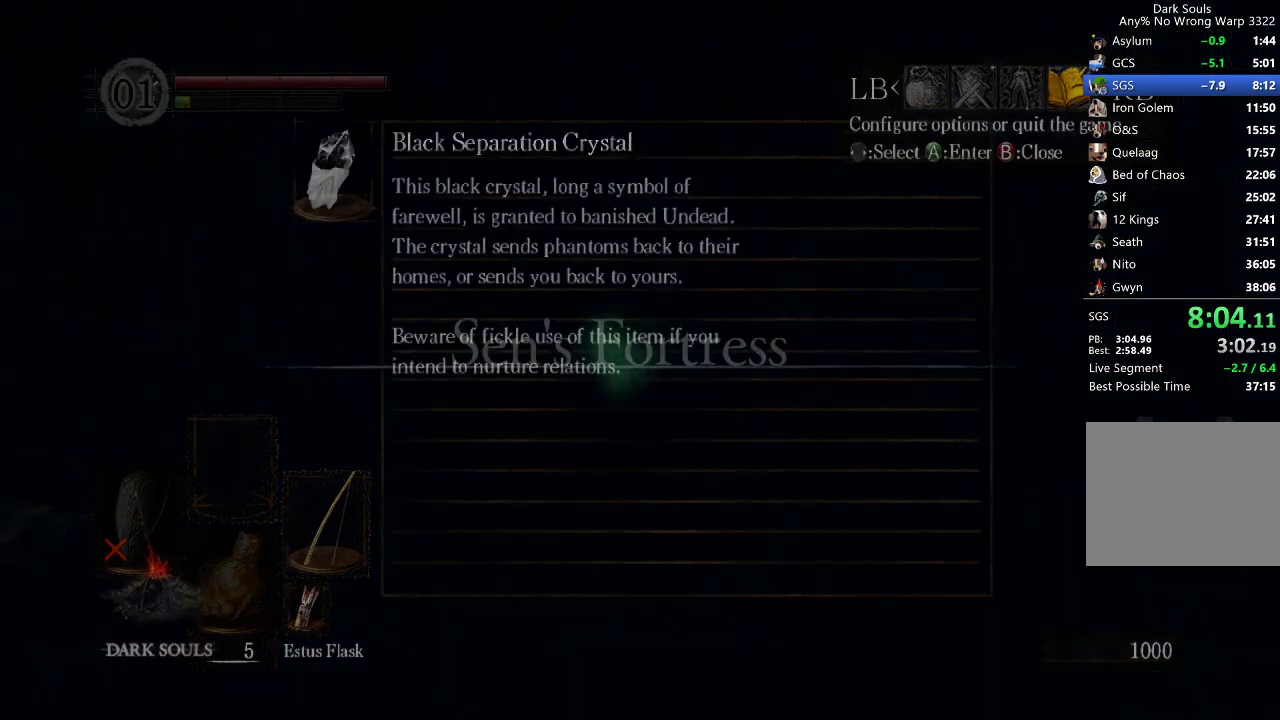
{"buttons": [], "left_stick": "center", "right_stick": "center", "button_events": [[67, "A", "down"], [167, "A", "up"], [233, "A", "down"], [300, "A", "up"], [400, "A", "down"], [467, "A", "up"]]}
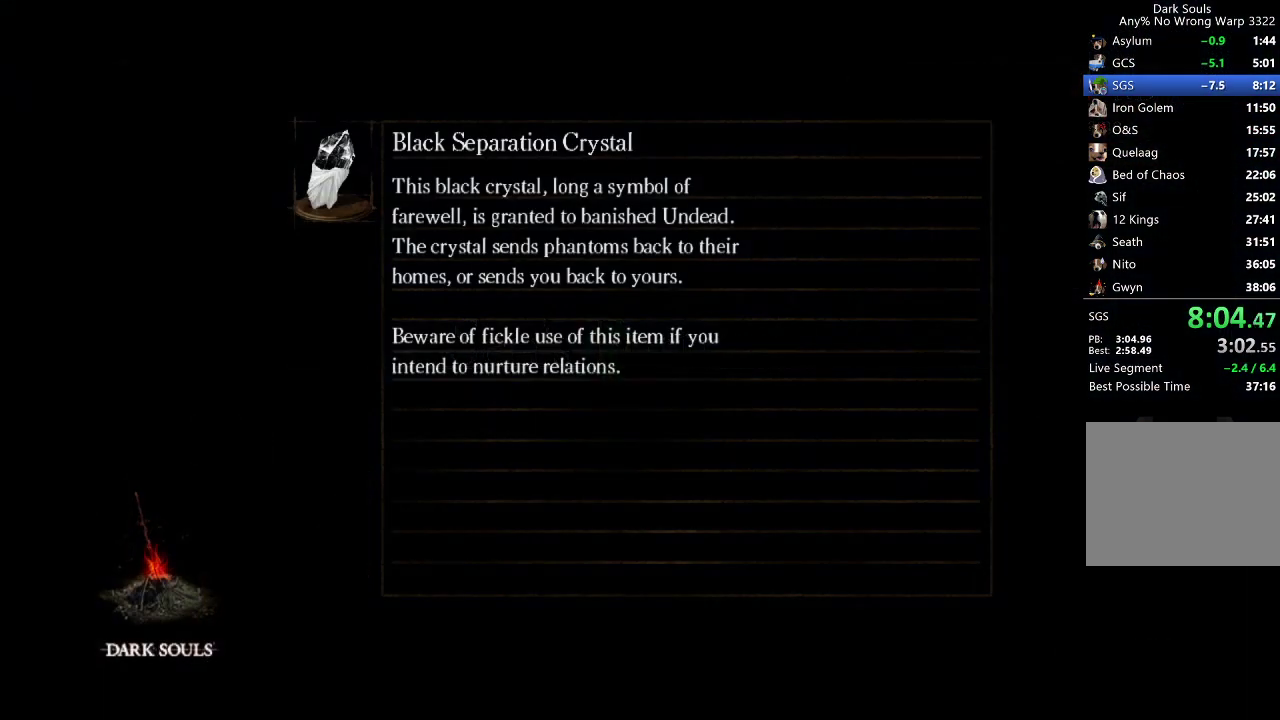
{"buttons": [], "left_stick": "center", "right_stick": "center", "button_events": [[133, "A", "down"], [300, "A", "up"]]}
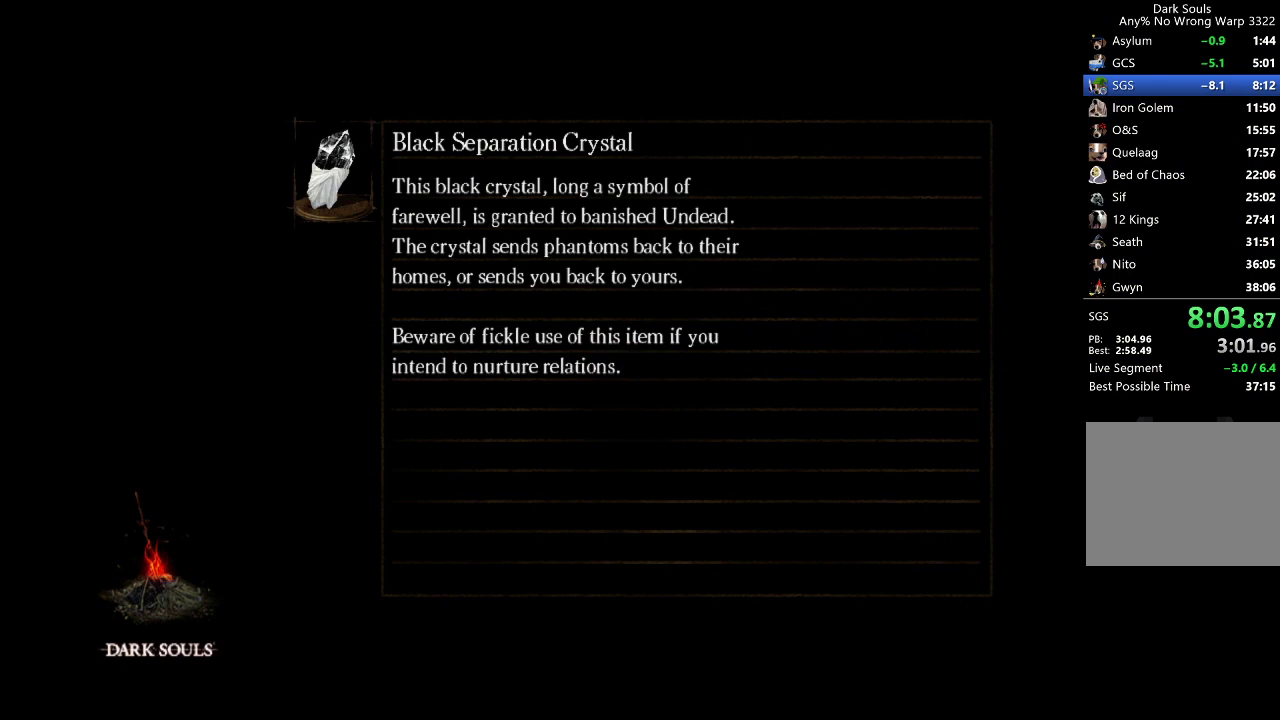
{"buttons": [], "left_stick": "center", "right_stick": "center", "button_events": [[300, "A", "down"], [367, "A", "up"], [433, "A", "down"], [500, "A", "up"]]}
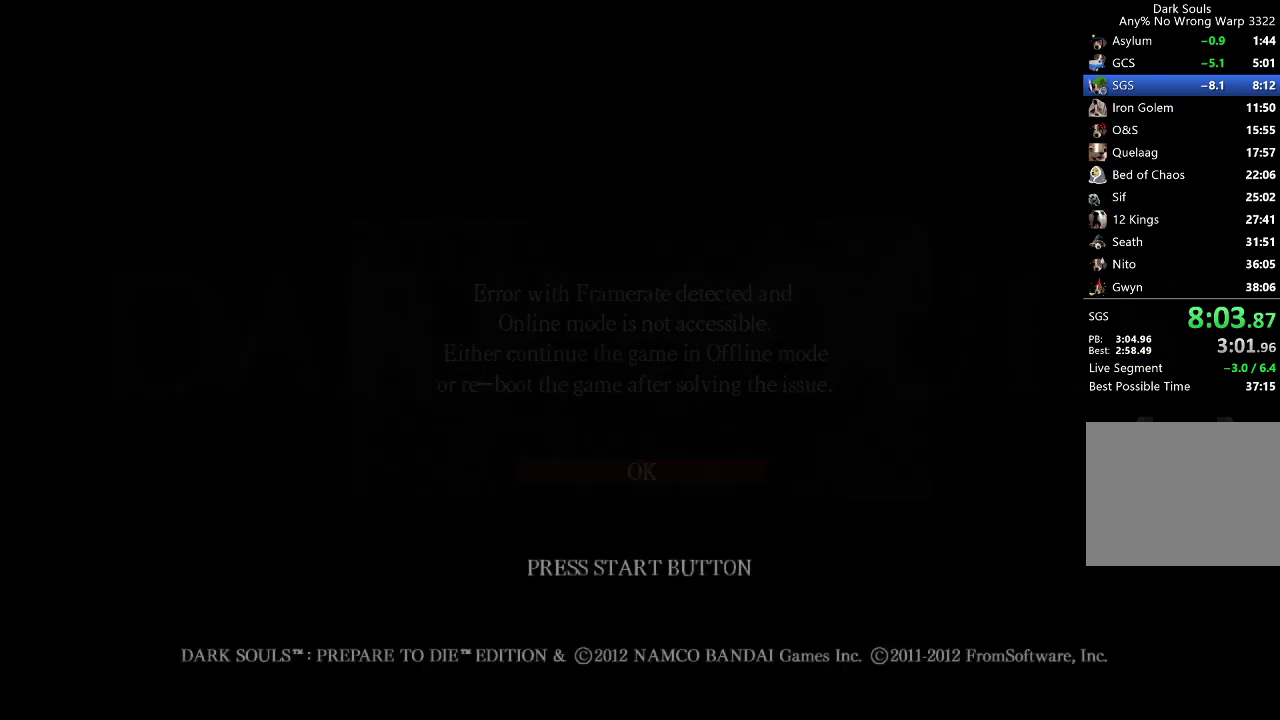
{"buttons": [], "left_stick": "center", "right_stick": "center", "button_events": [[100, "A", "down"], [167, "A", "up"], [267, "A", "down"], [333, "A", "up"], [433, "A", "down"], [500, "A", "up"]]}
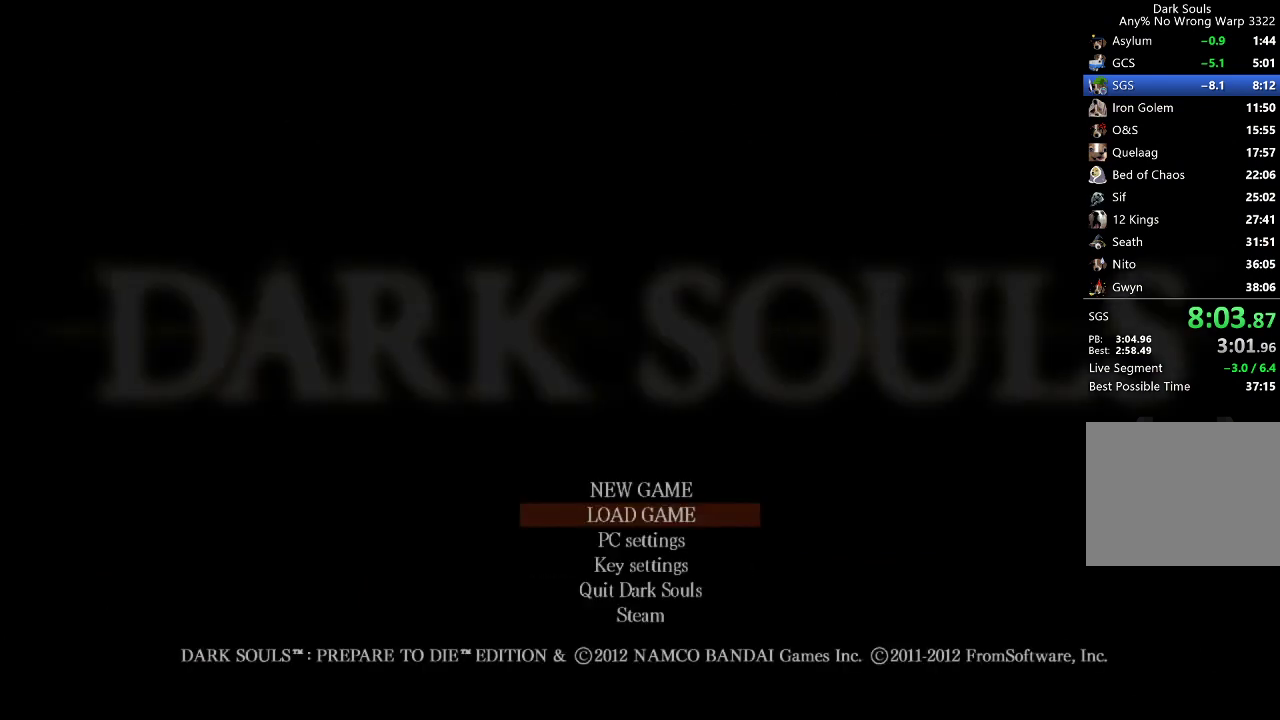
{"buttons": ["A"], "left_stick": "center", "right_stick": "center", "button_events": [[67, "A", "down"], [200, "A", "up"], [267, "A", "down"], [367, "A", "up"], [467, "A", "down"]]}
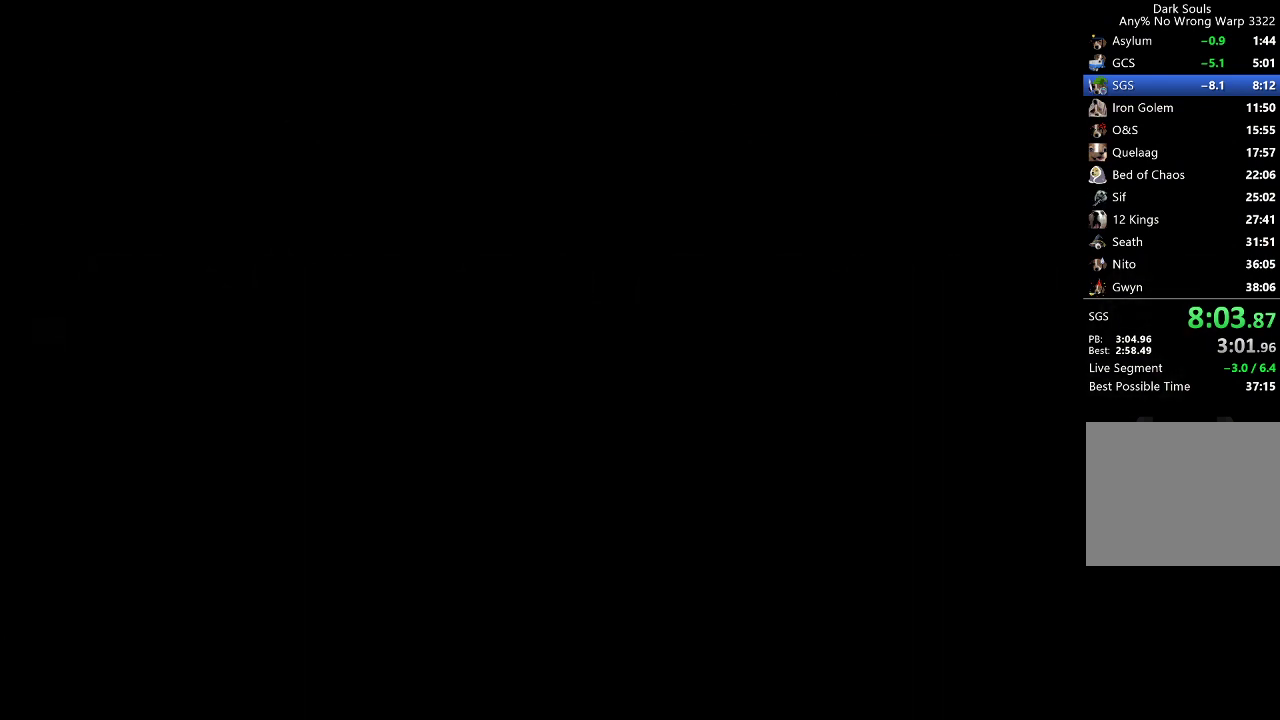
{"buttons": [], "left_stick": "center", "right_stick": "center", "button_events": [[67, "A", "up"], [133, "A", "down"], [200, "A", "up"], [300, "A", "down"], [367, "A", "up"], [433, "A", "down"], [500, "A", "up"]]}
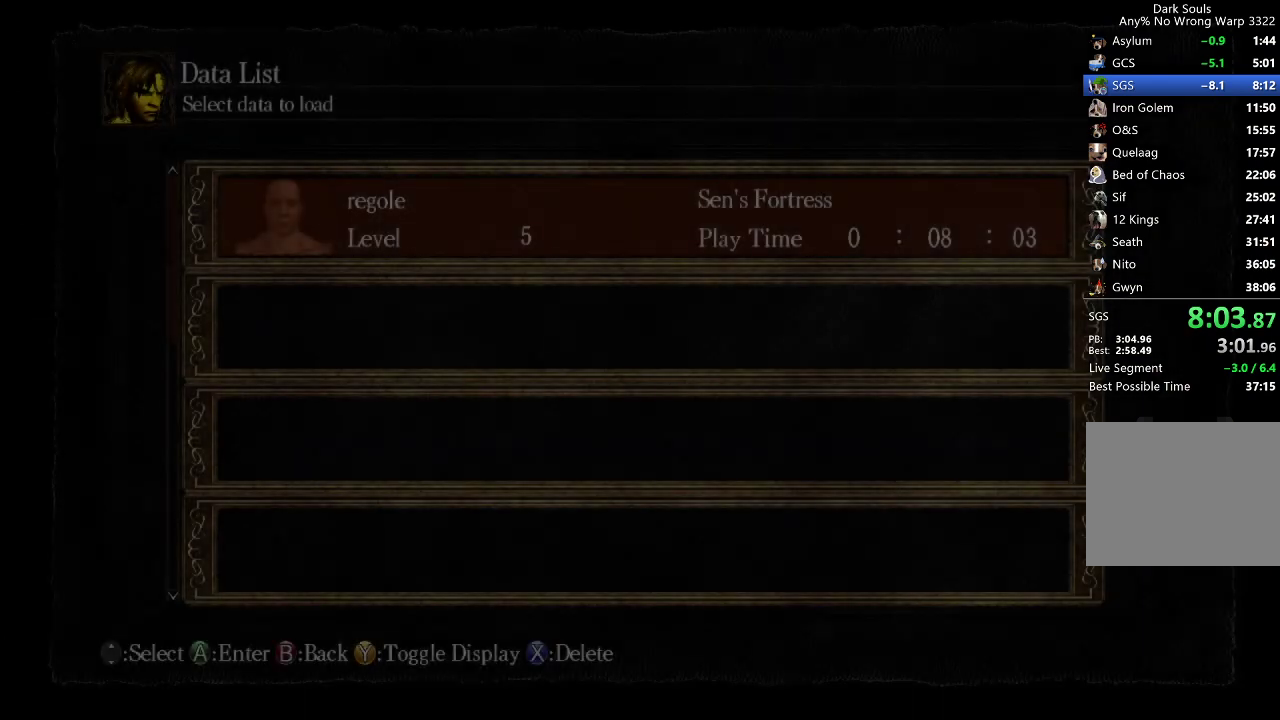
{"buttons": ["A"], "left_stick": "center", "right_stick": "center", "button_events": [[100, "A", "down"], [200, "A", "up"], [300, "A", "down"], [367, "A", "up"], [467, "A", "down"]]}
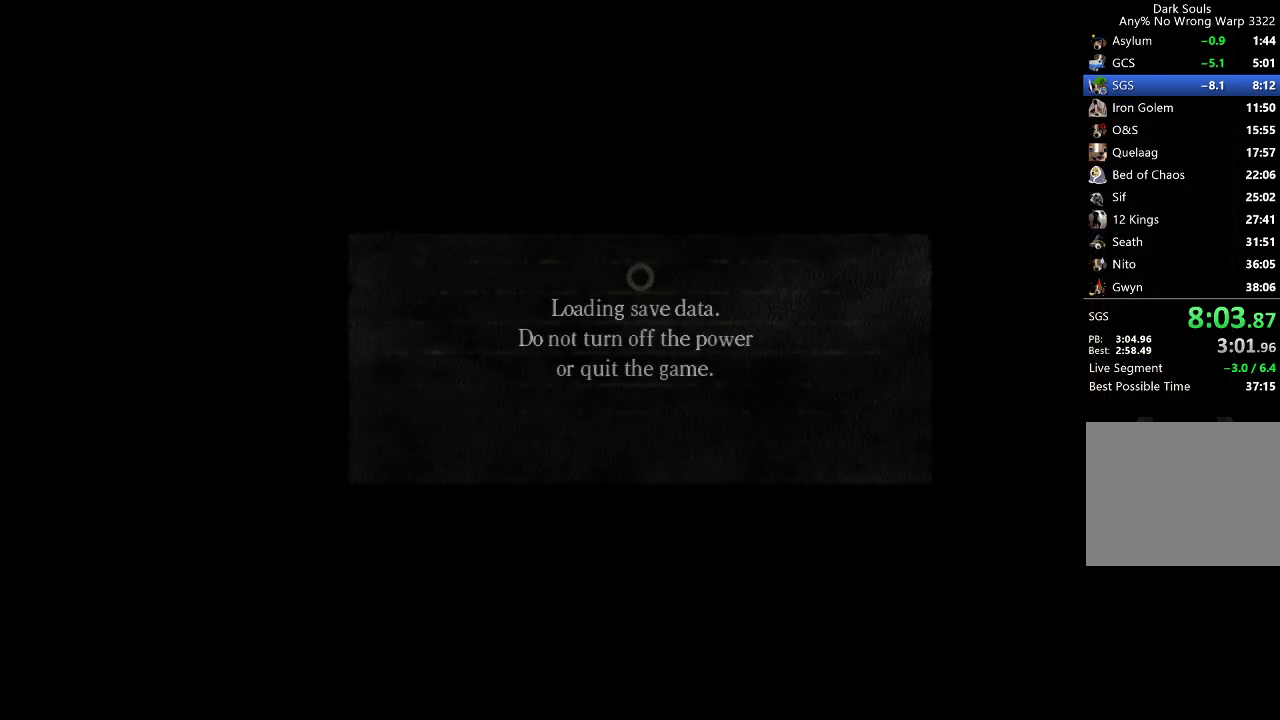
{"buttons": ["A"], "left_stick": "center", "right_stick": "center", "button_events": [[33, "A", "up"], [167, "A", "down"], [233, "A", "up"], [333, "A", "down"], [400, "A", "up"], [500, "A", "down"]]}
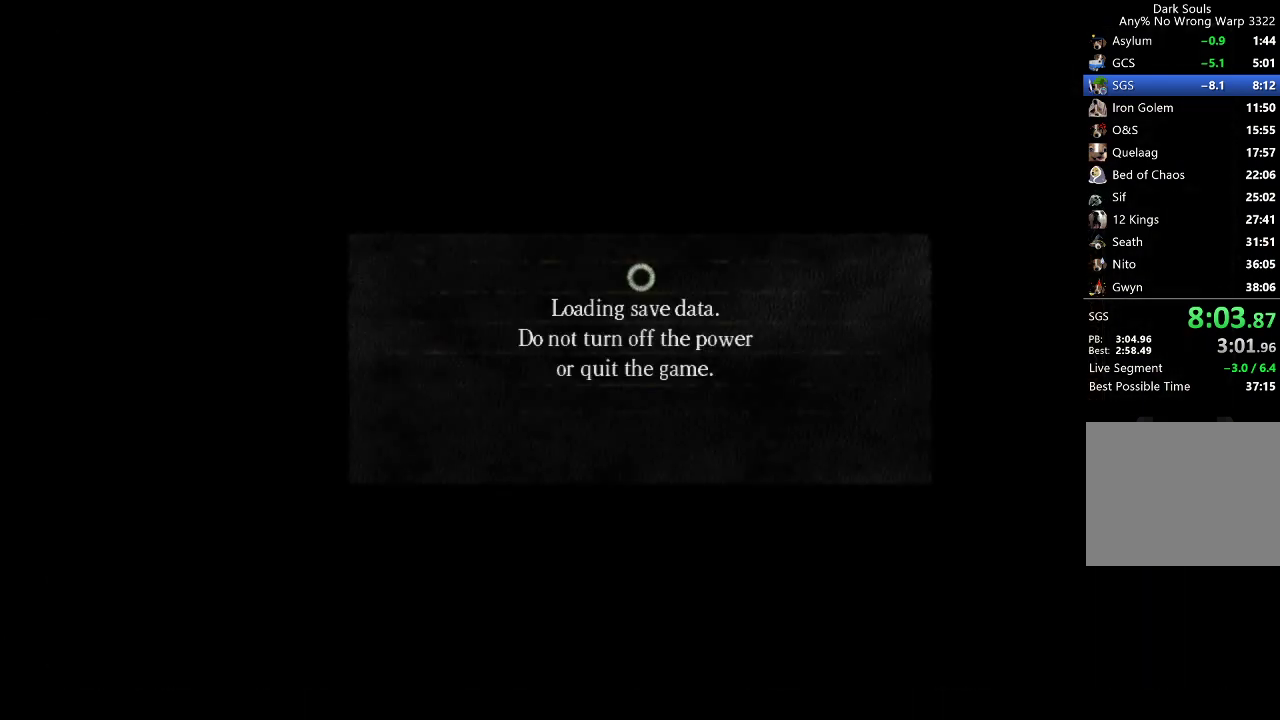
{"buttons": ["A"], "left_stick": "center", "right_stick": "center", "button_events": [[67, "A", "up"], [133, "A", "down"], [267, "A", "up"], [333, "A", "down"], [400, "A", "up"], [500, "A", "down"]]}
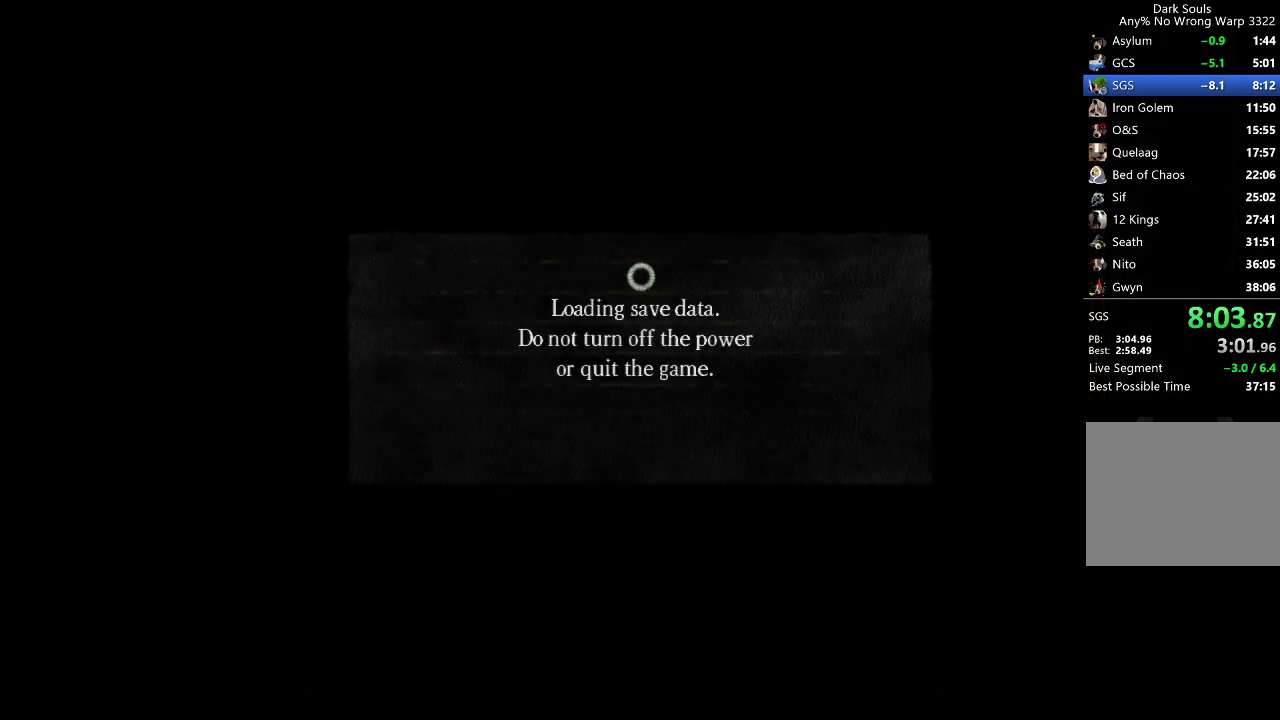
{"buttons": ["A"], "left_stick": "center", "right_stick": "center", "button_events": [[67, "A", "up"], [167, "A", "down"], [233, "A", "up"], [333, "A", "down"], [400, "A", "up"], [500, "A", "down"]]}
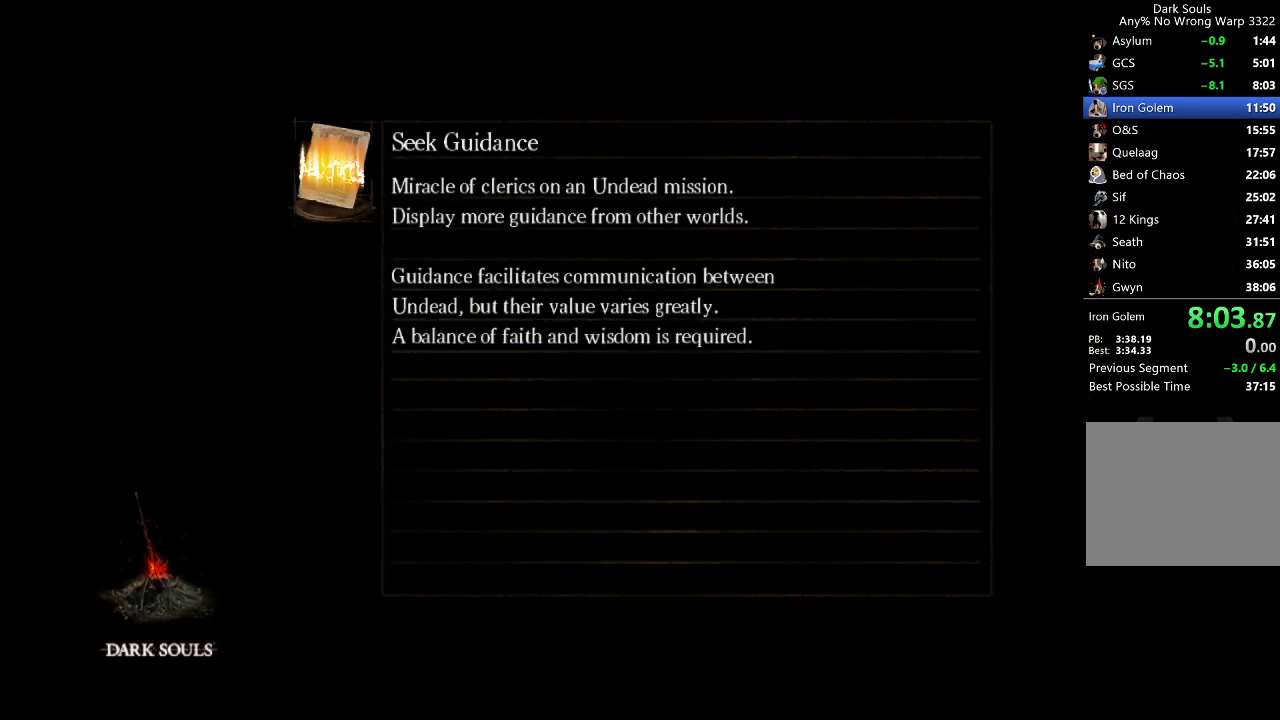
{"buttons": ["A"], "left_stick": "center", "right_stick": "center", "button_events": [[67, "A", "up"], [133, "A", "down"], [233, "A", "up"], [333, "A", "down"], [400, "A", "up"], [500, "A", "down"]]}
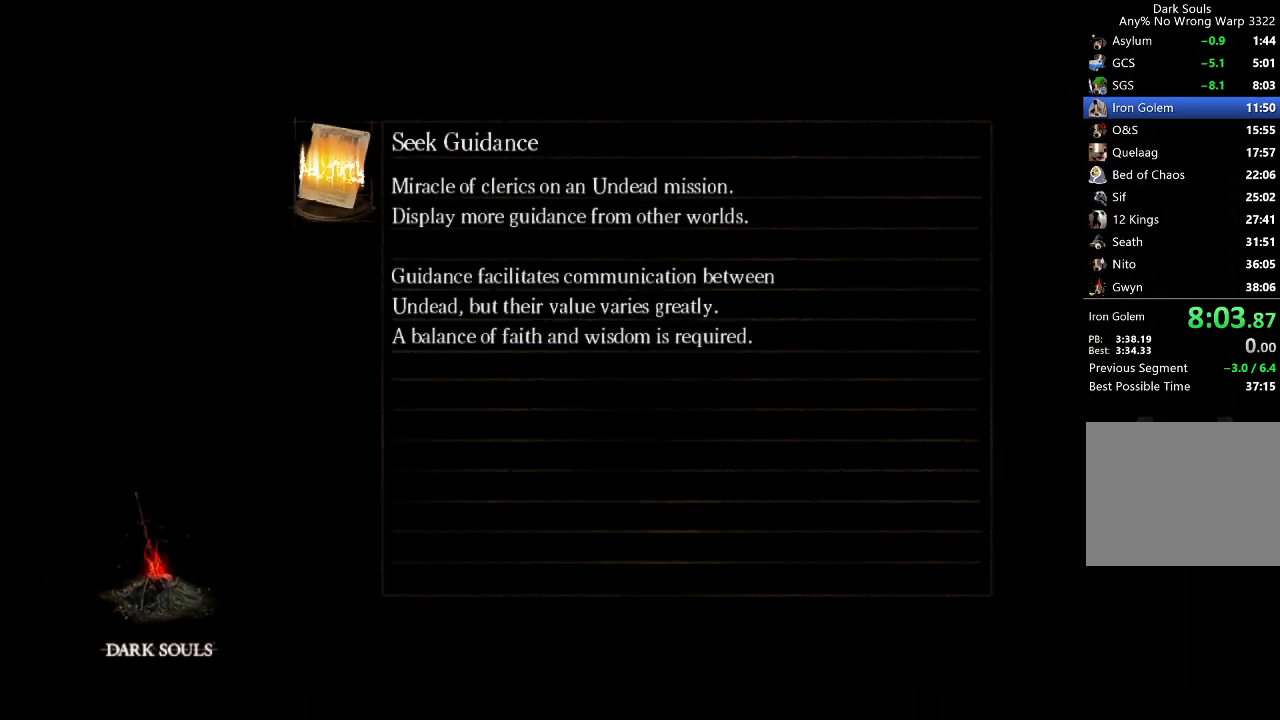
{"buttons": [], "left_stick": "center", "right_stick": "center", "button_events": [[100, "A", "up"]]}
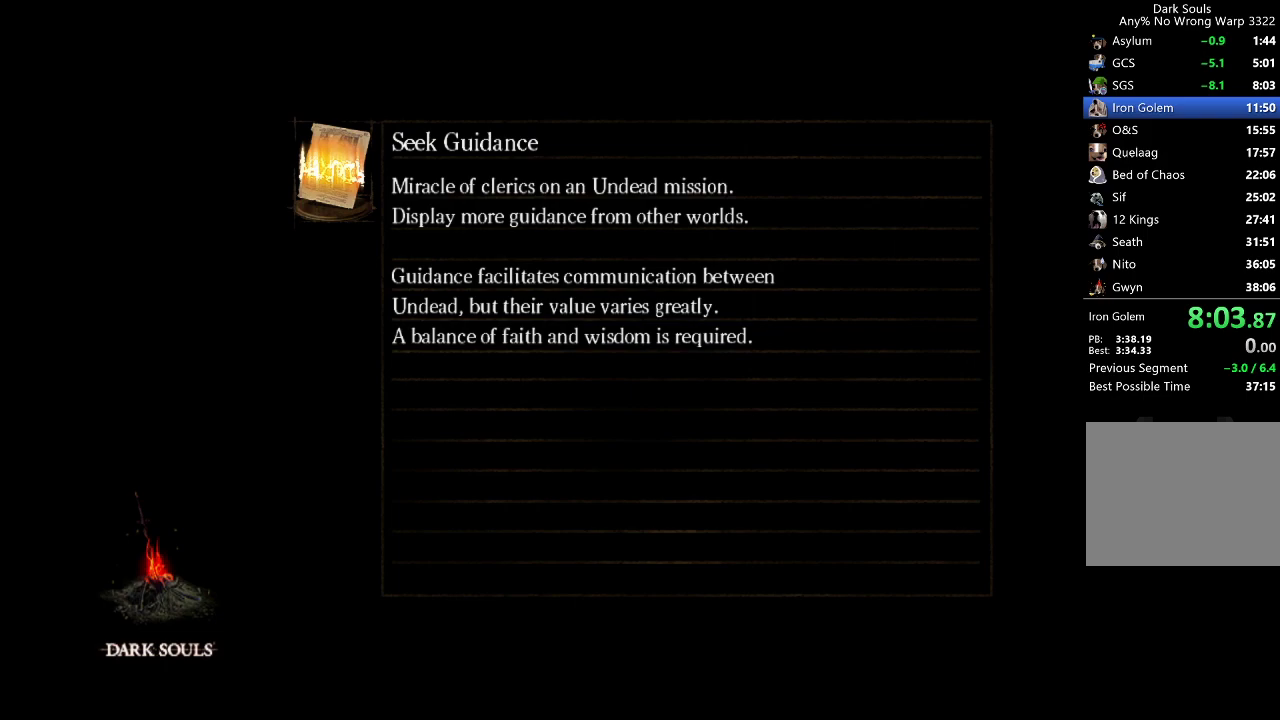
{"buttons": [], "left_stick": "center", "right_stick": "center", "button_events": []}
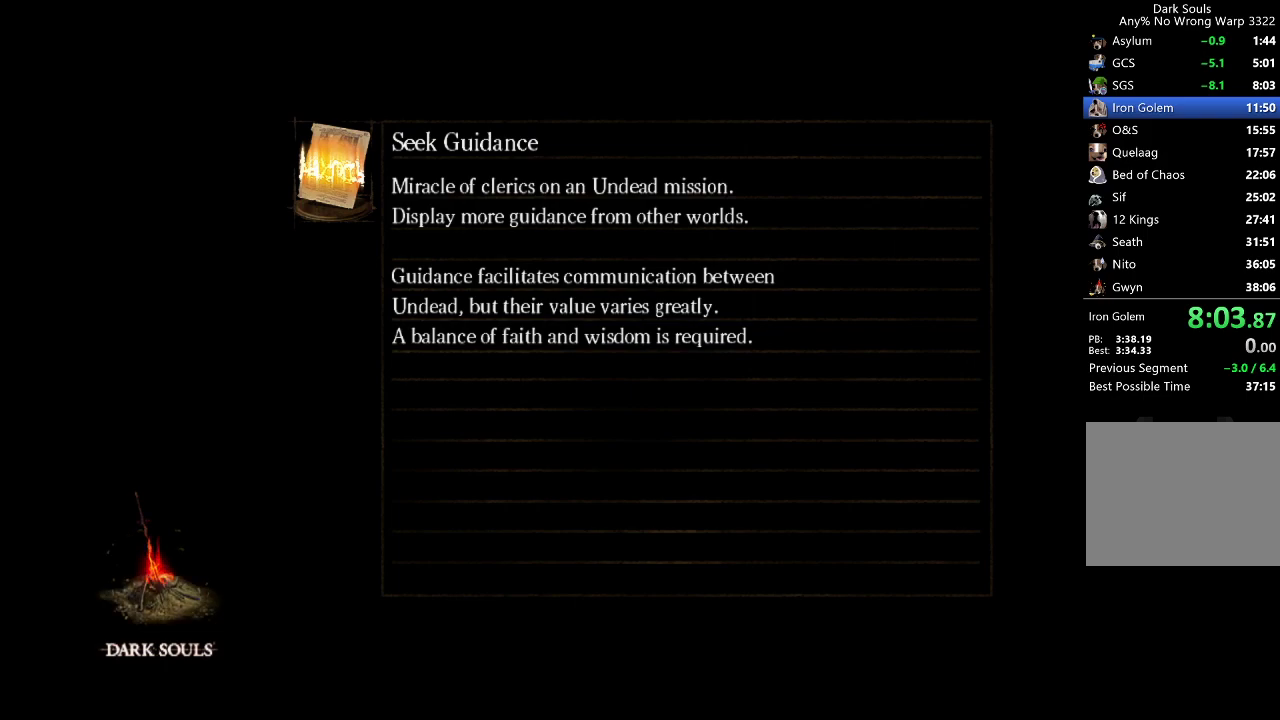
{"buttons": ["B"], "left_stick": "up", "right_stick": "center", "button_events": [[400, "B", "down"]]}
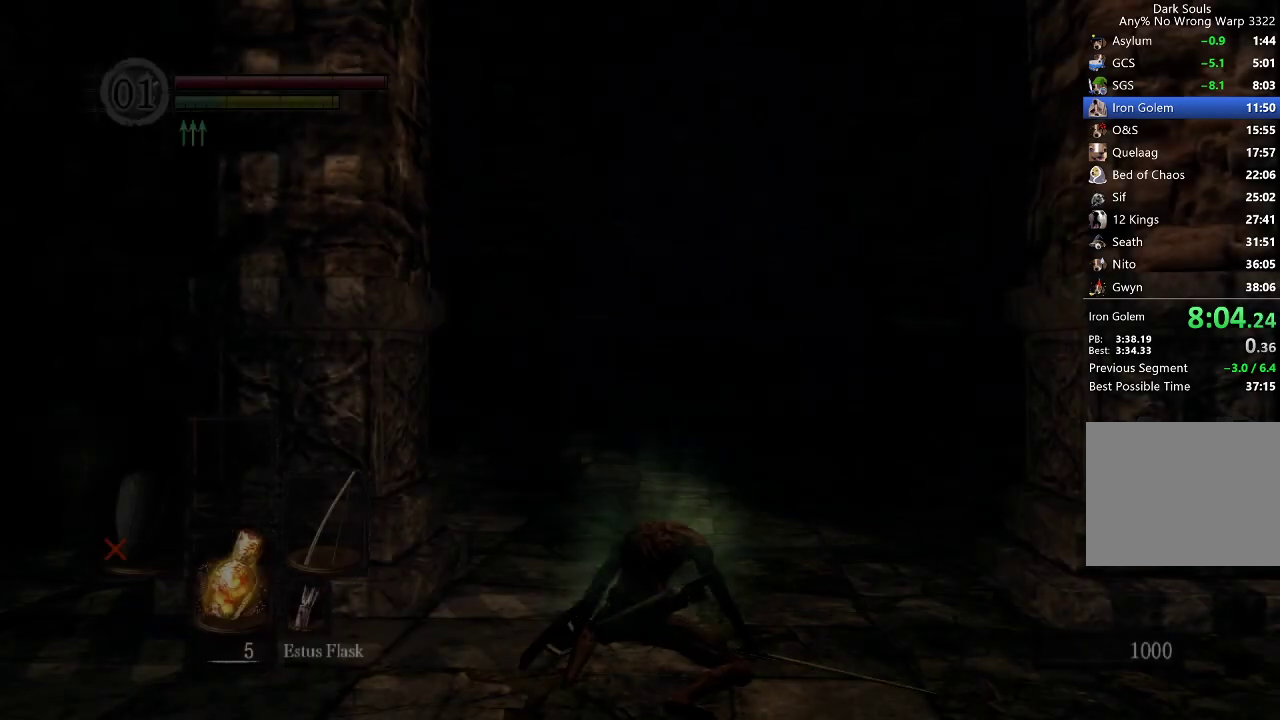
{"buttons": ["B", "L2"], "left_stick": "up", "right_stick": "center", "button_events": [[33, "L2", "down"]]}
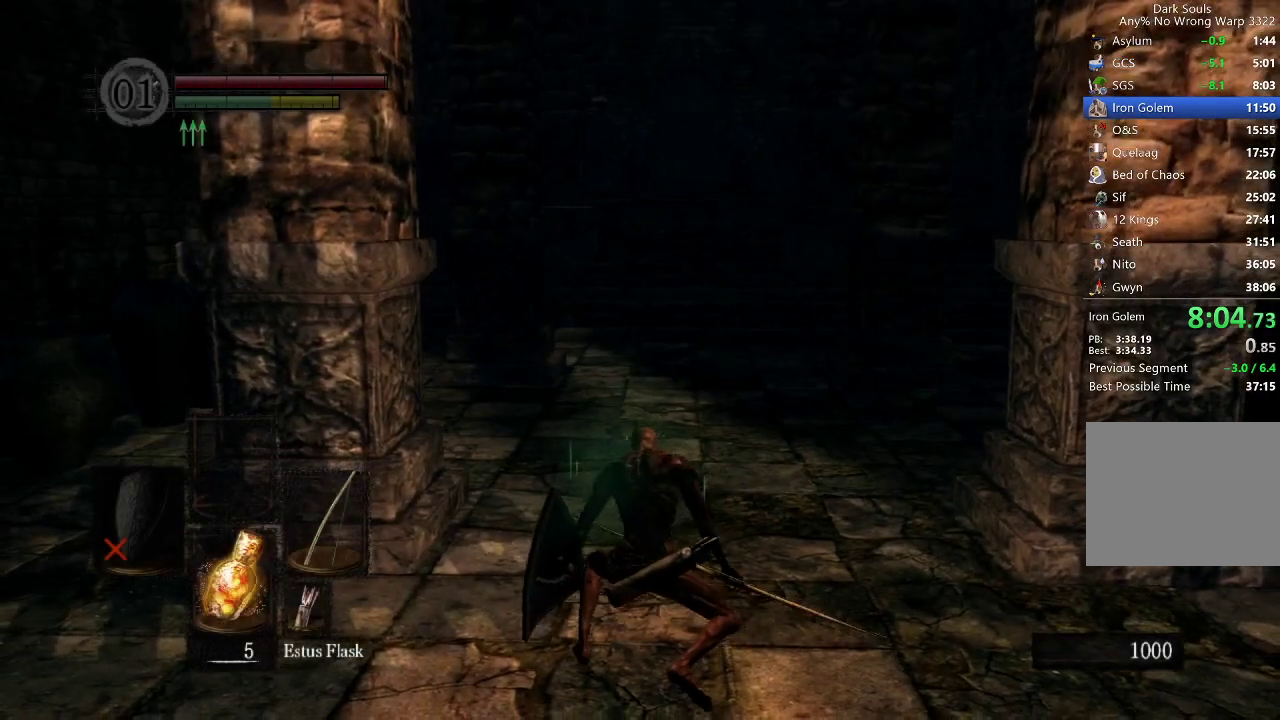
{"buttons": ["B", "L2"], "left_stick": "up", "right_stick": "center", "button_events": []}
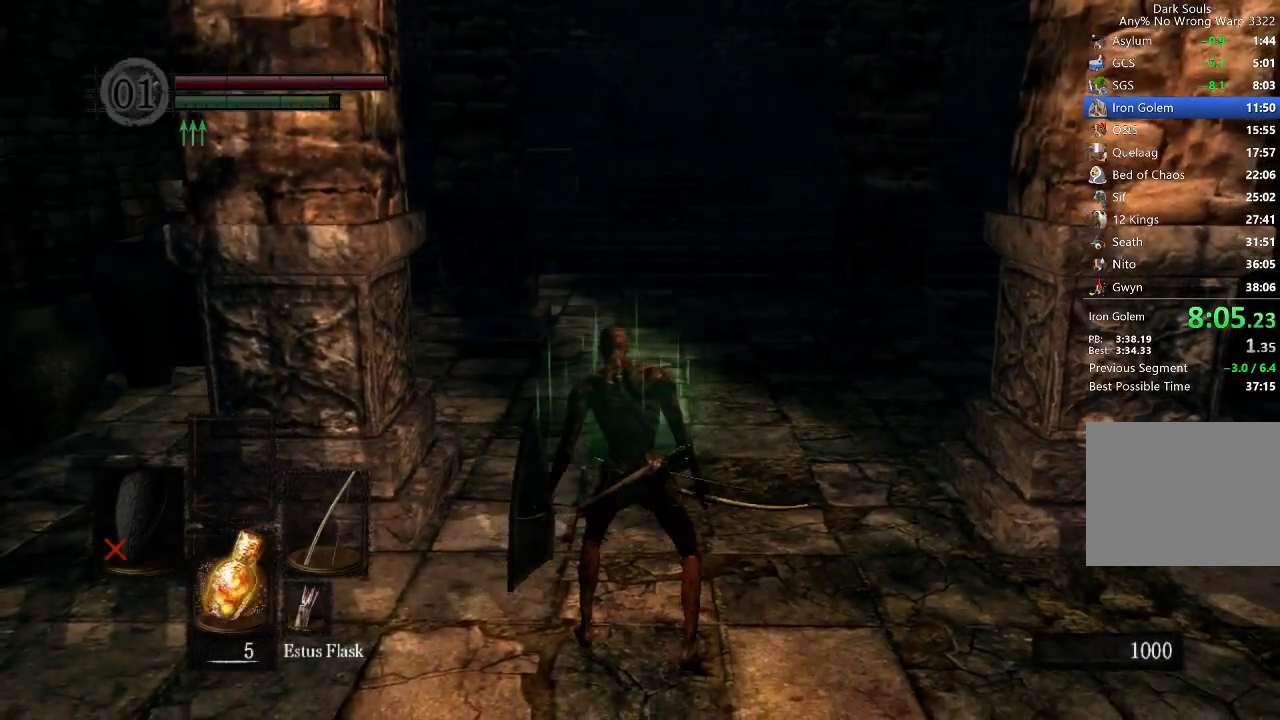
{"buttons": ["B", "L2"], "left_stick": "up", "right_stick": "center", "button_events": []}
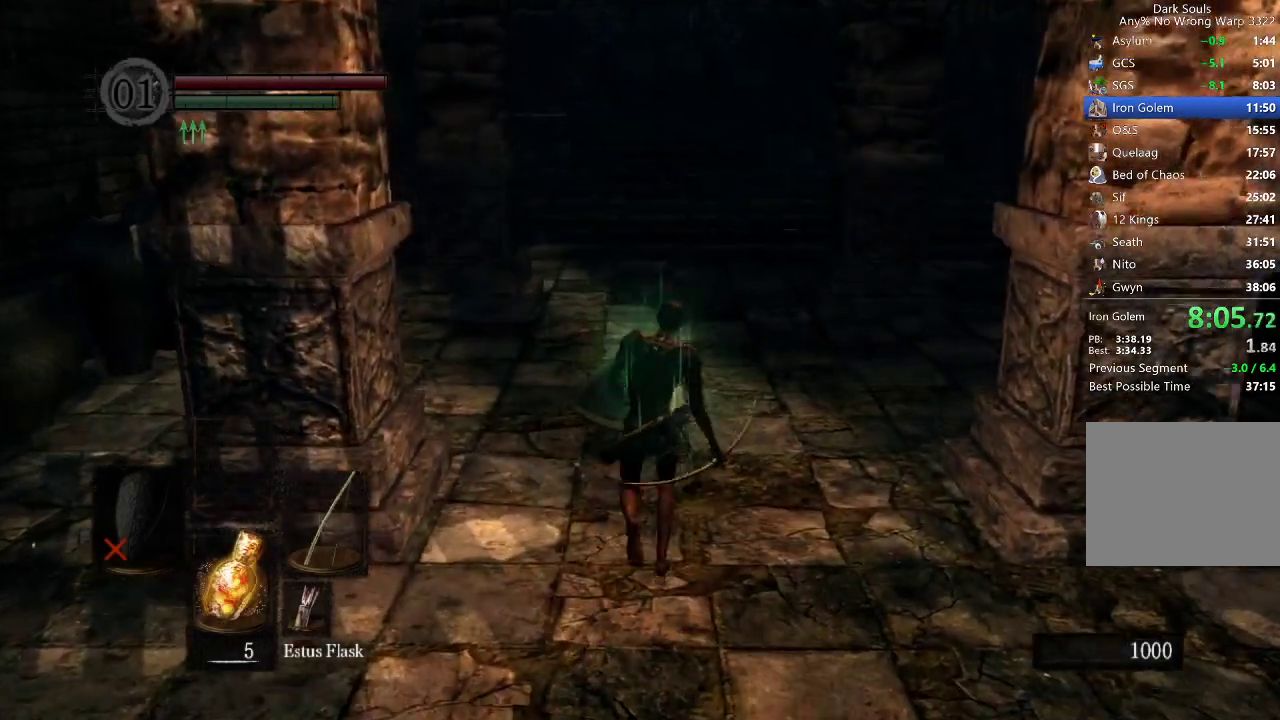
{"buttons": ["B", "L2"], "left_stick": "up", "right_stick": "center", "button_events": []}
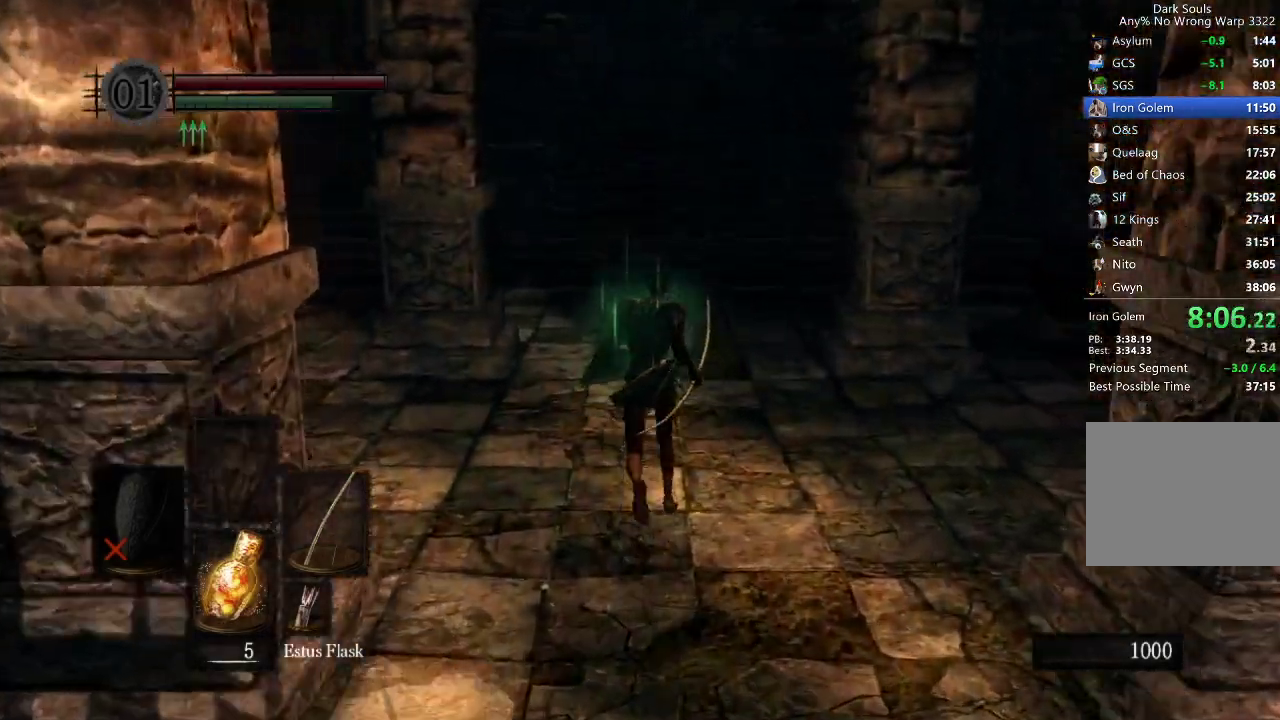
{"buttons": ["B", "L2"], "left_stick": "up", "right_stick": "center", "button_events": []}
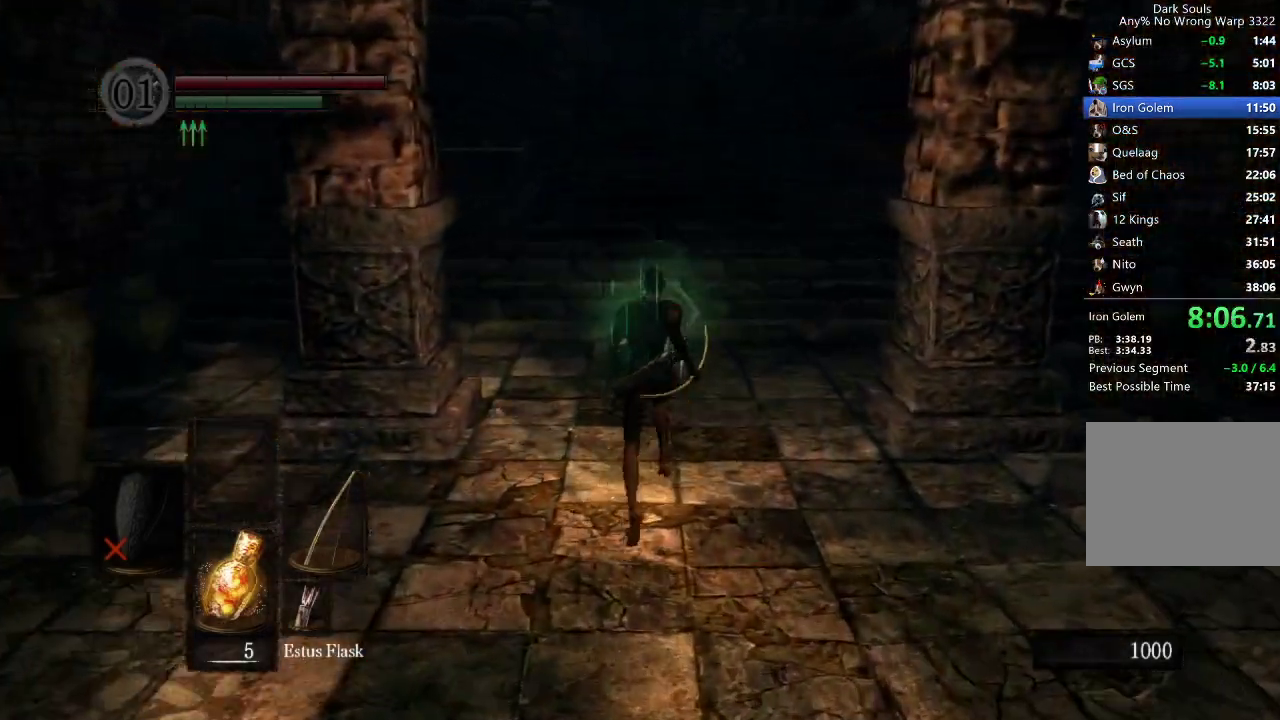
{"buttons": ["B", "L2"], "left_stick": "up", "right_stick": "center", "button_events": []}
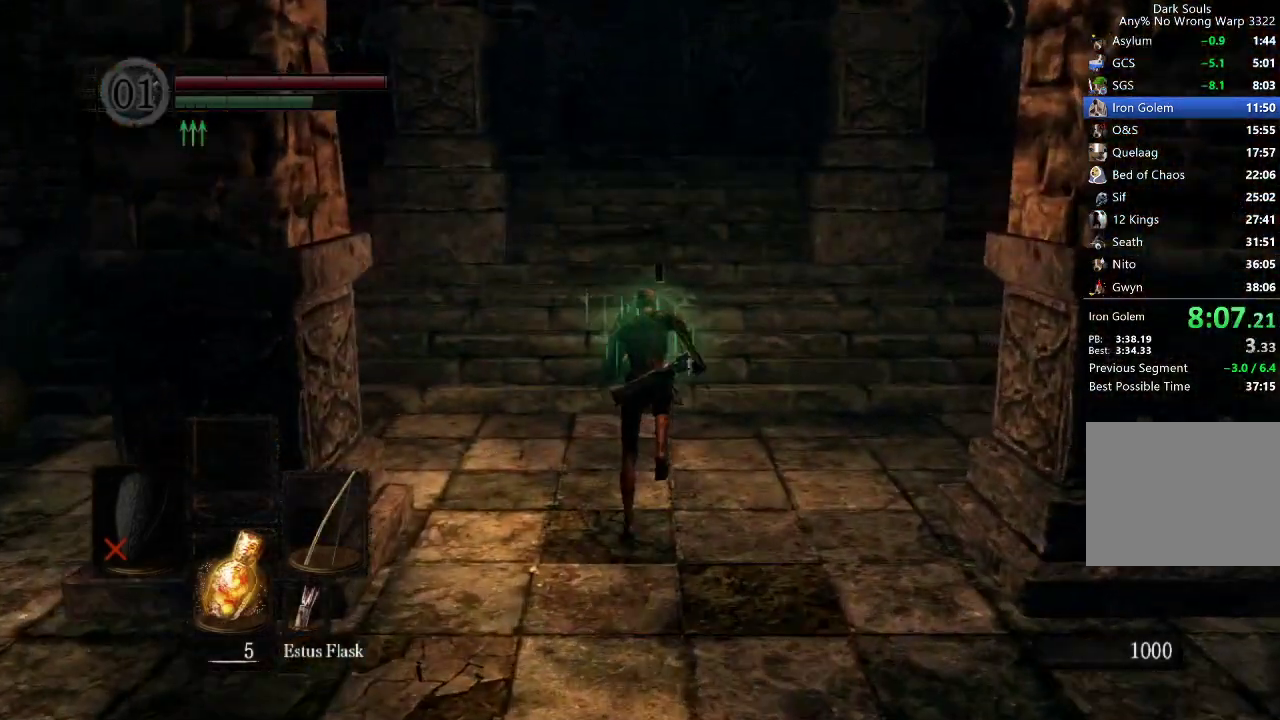
{"buttons": ["B", "L2"], "left_stick": "up", "right_stick": "down", "button_events": []}
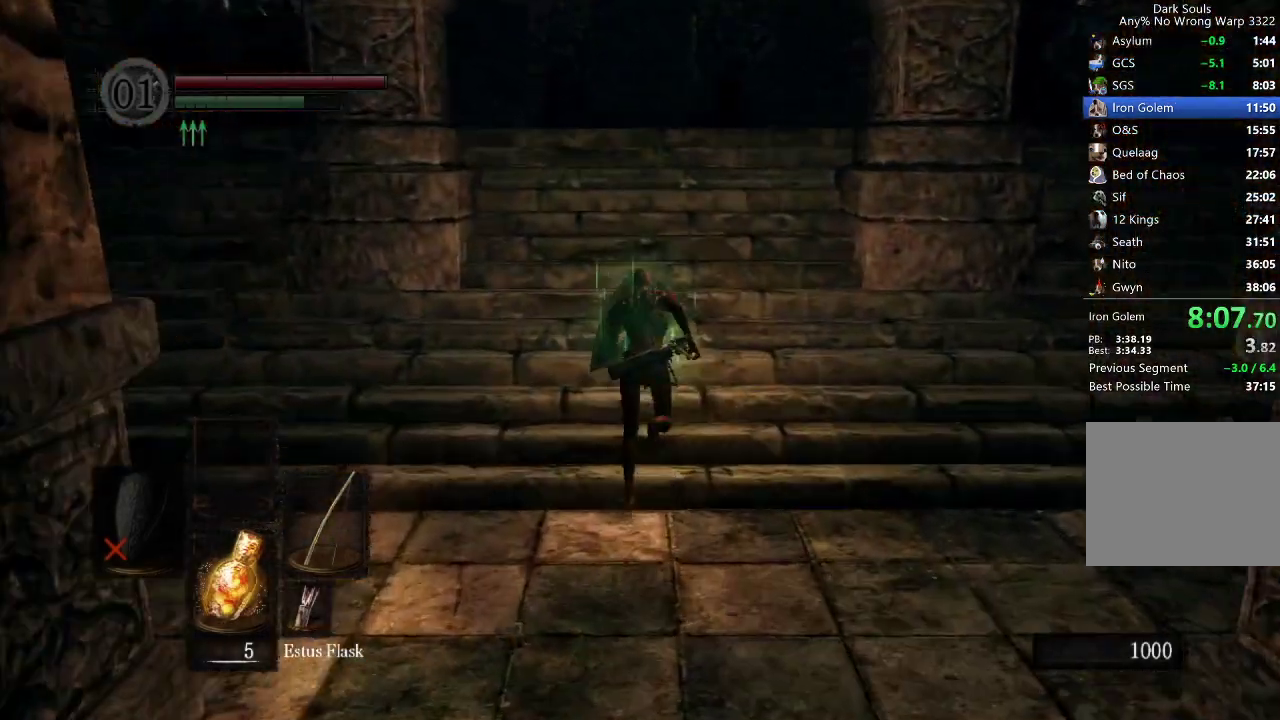
{"buttons": ["B", "L2"], "left_stick": "up", "right_stick": "center", "button_events": []}